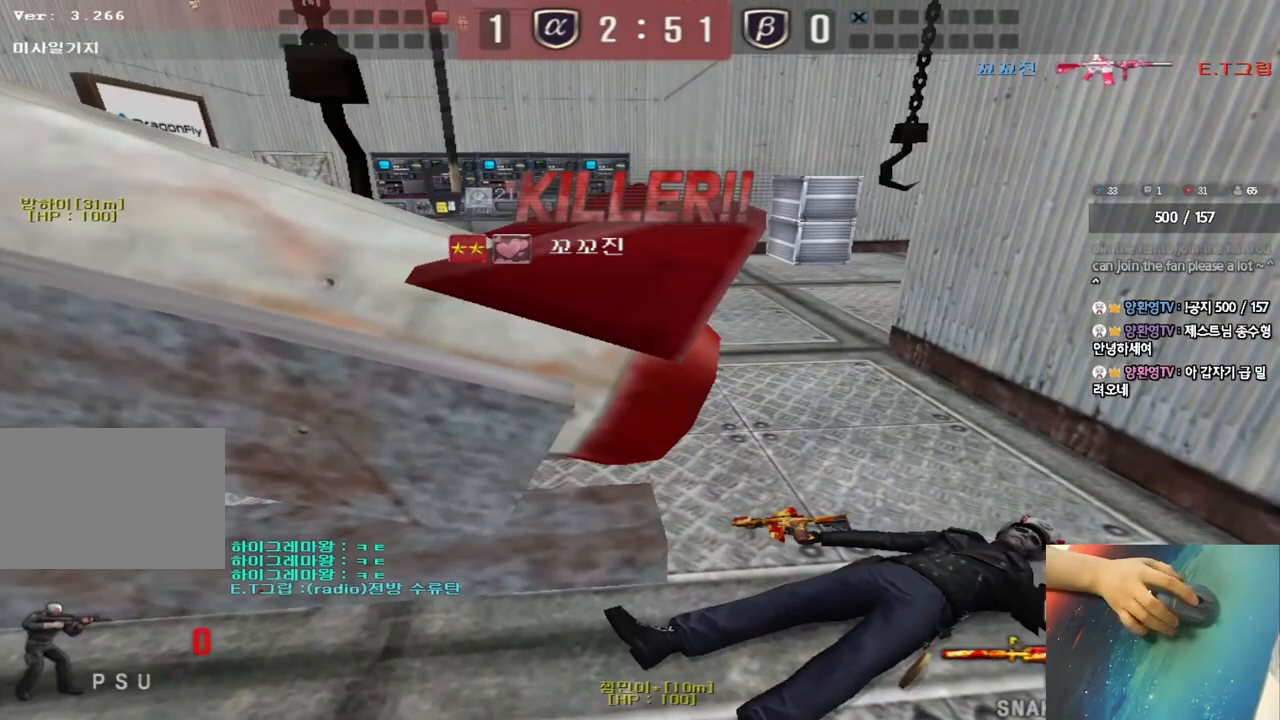
Gameplay with keyboard; each line is a JSON object with the keys held at the frame after it. "events" lists presses ("down") and releases ("up") of "a", "ctrl", "d", "e", "f", "q", "r", "s", "shift", "space", "tab" and "w" between this image and that frame as [ms after this image, input, new state], when the widget could be followed in between. No other keys are recorded. Mouse input is not recorded.
{"keys": [], "events": [[133, "tab", "down"], [400, "tab", "up"]]}
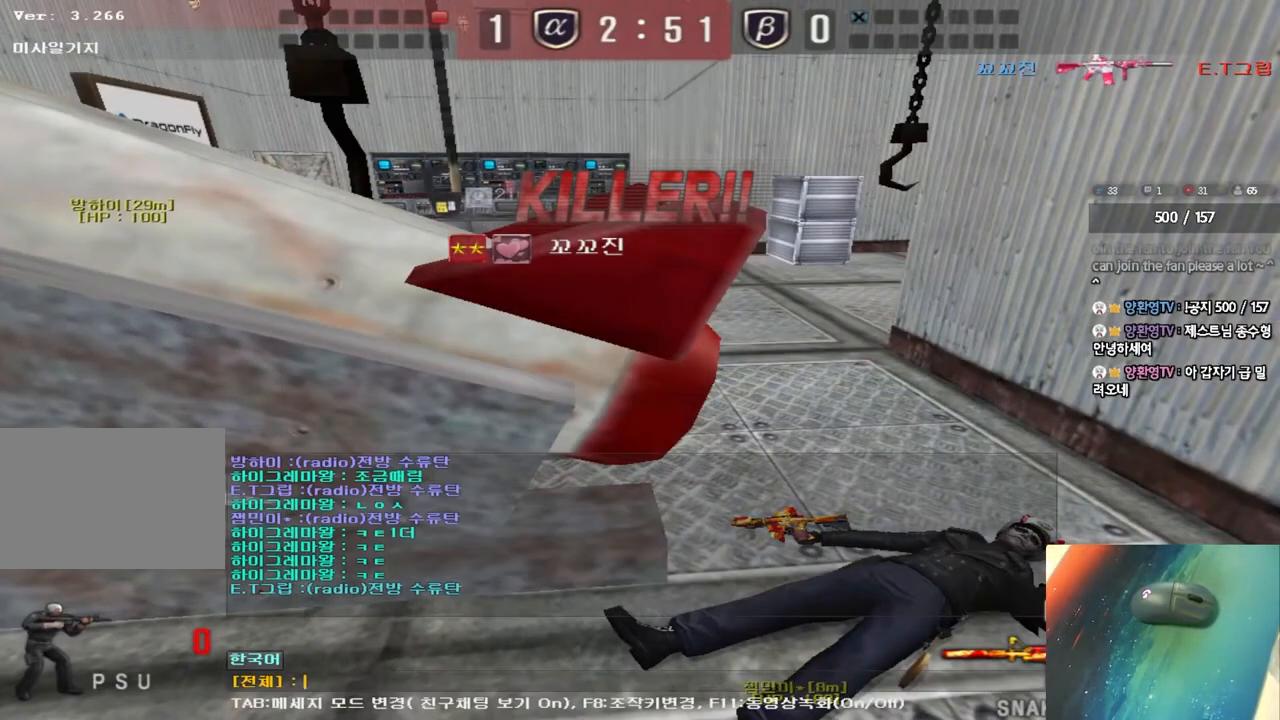
{"keys": [], "events": [[133, "s", "down"], [217, "s", "up"], [283, "w", "down"], [350, "w", "up"], [400, "r", "down"], [500, "r", "up"]]}
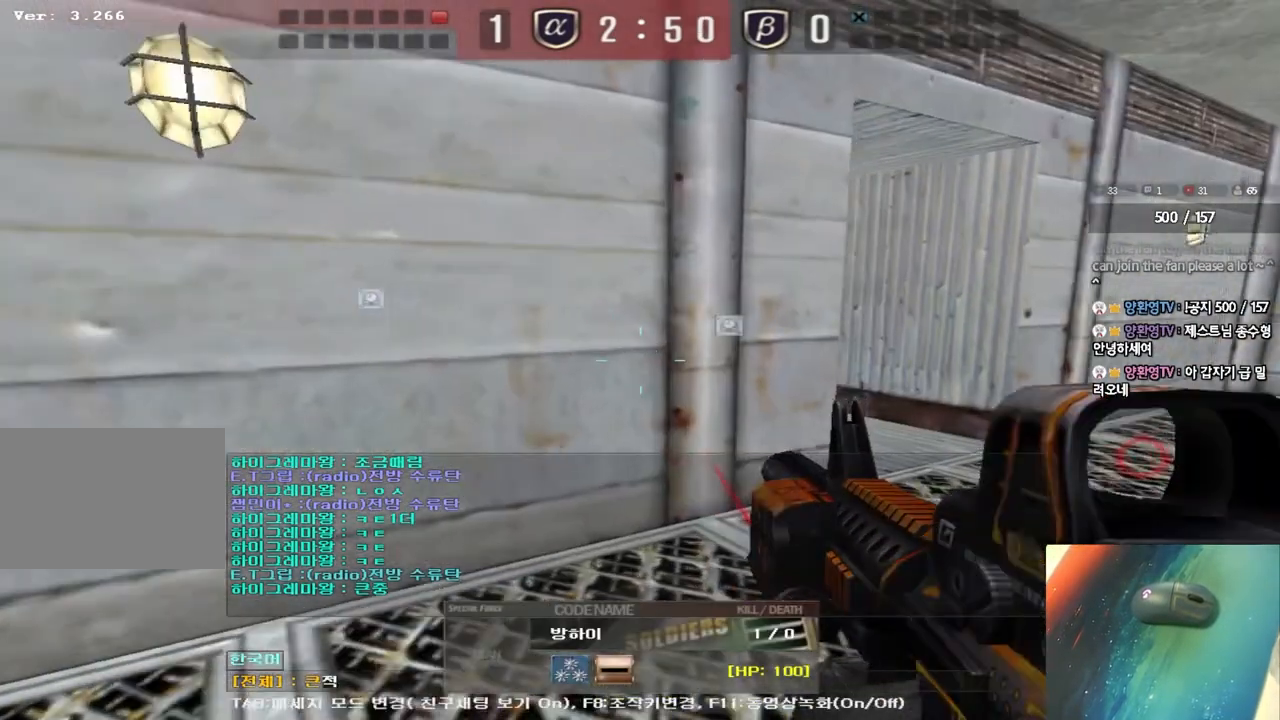
{"keys": [], "events": []}
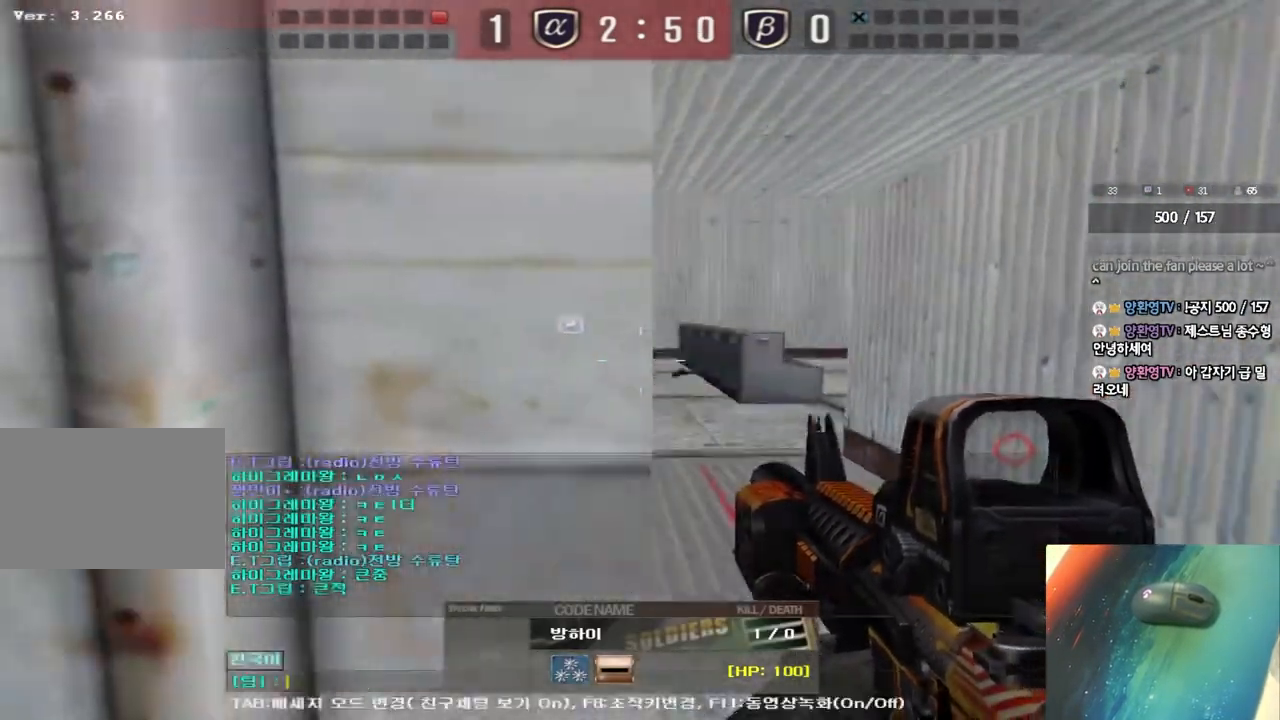
{"keys": [], "events": [[250, "s", "down"], [317, "s", "up"], [400, "w", "down"], [483, "w", "up"]]}
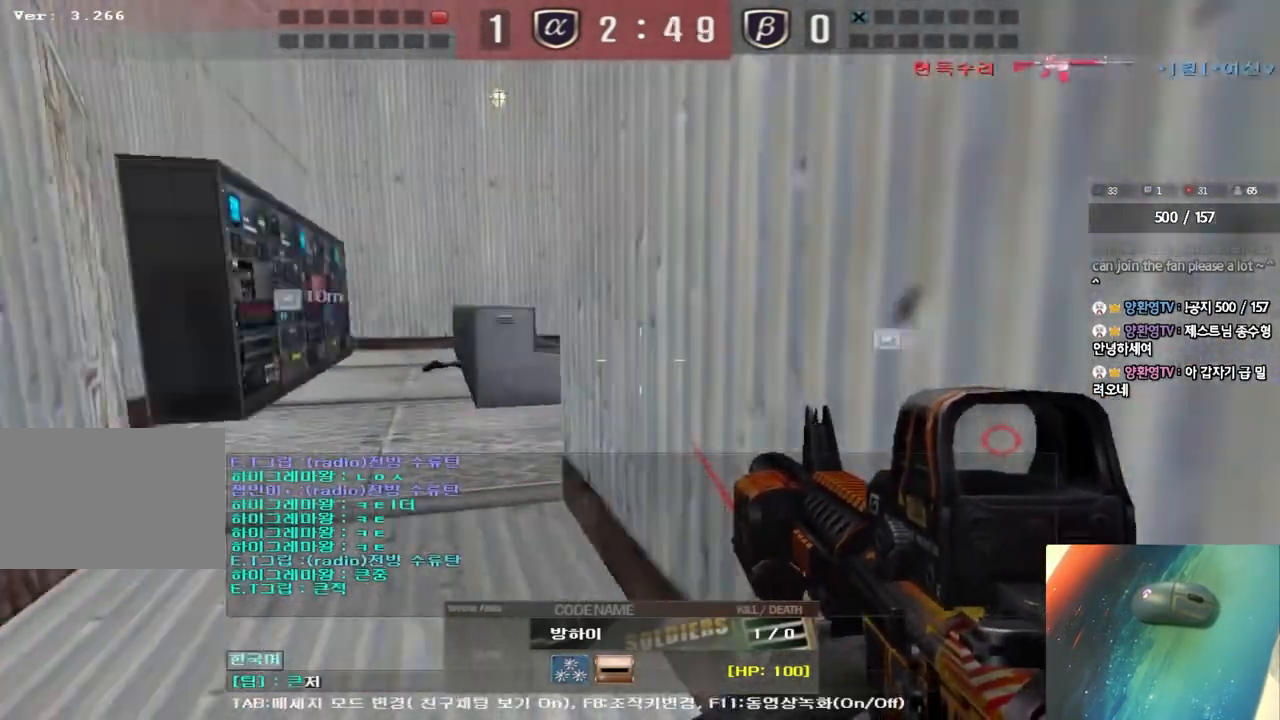
{"keys": [], "events": [[50, "r", "down"], [133, "r", "up"]]}
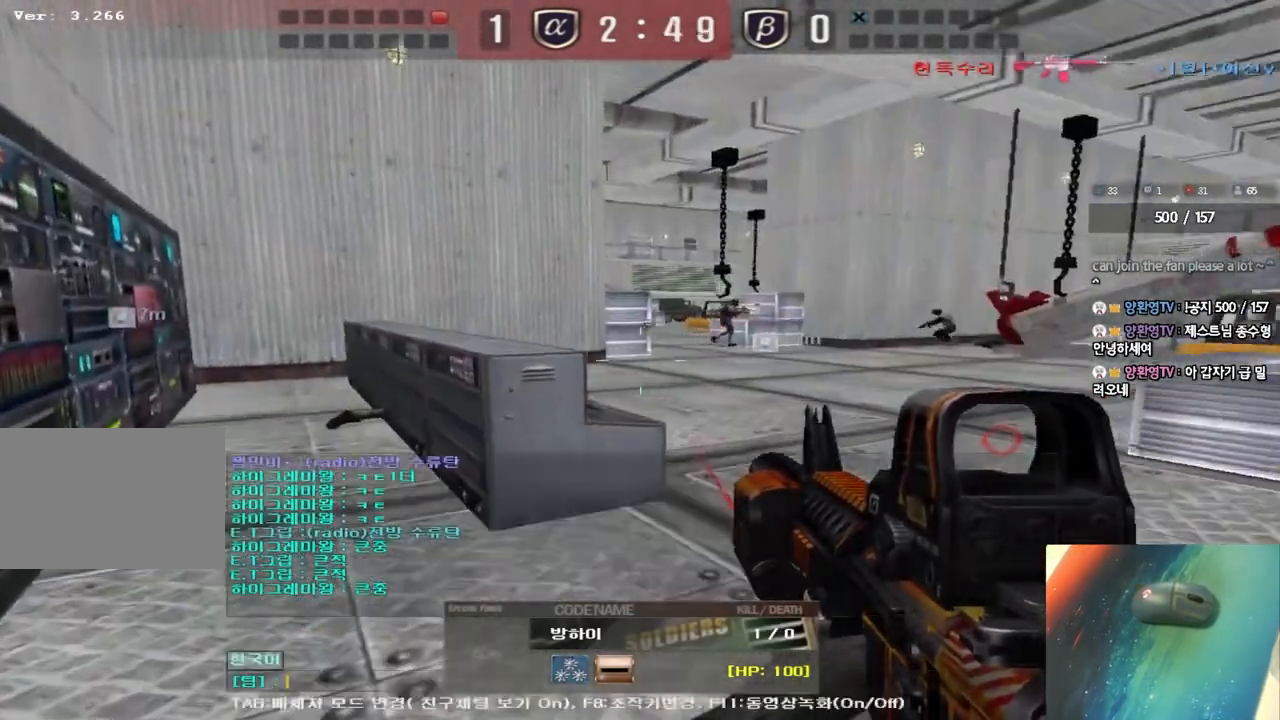
{"keys": [], "events": [[200, "s", "down"], [283, "s", "up"], [350, "w", "down"], [367, "s", "down"], [450, "s", "up"], [450, "w", "up"]]}
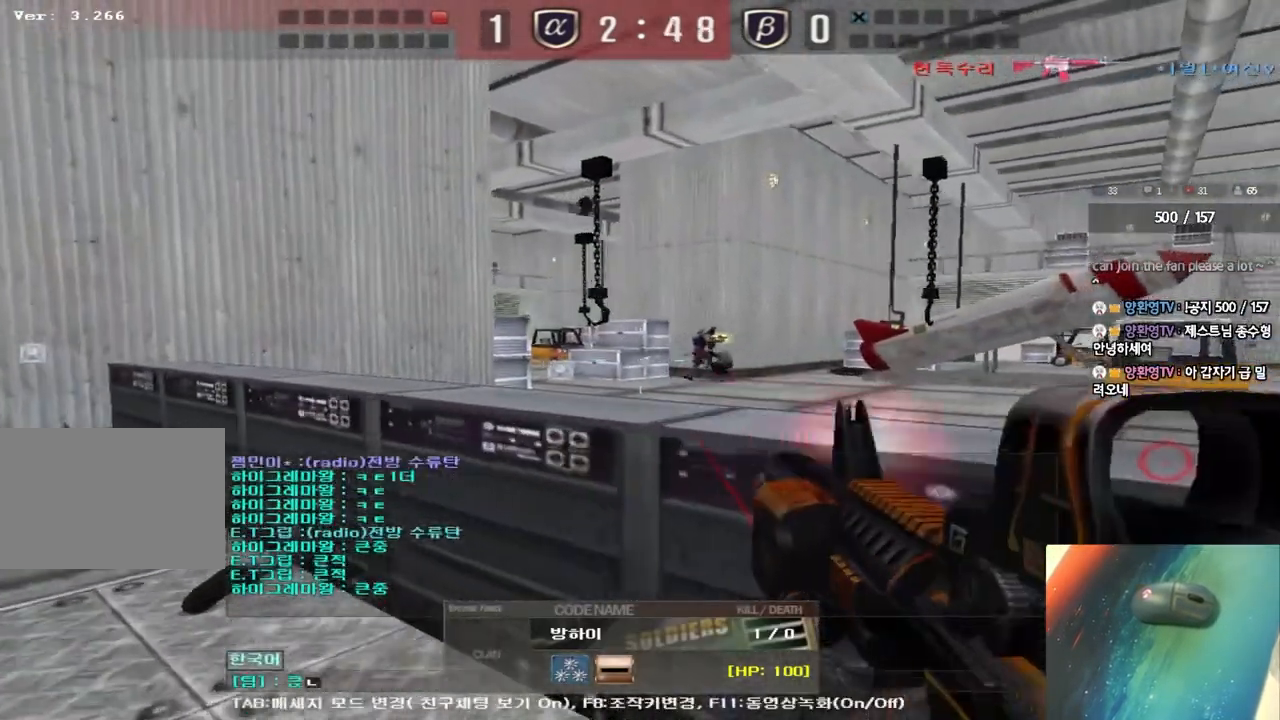
{"keys": [], "events": []}
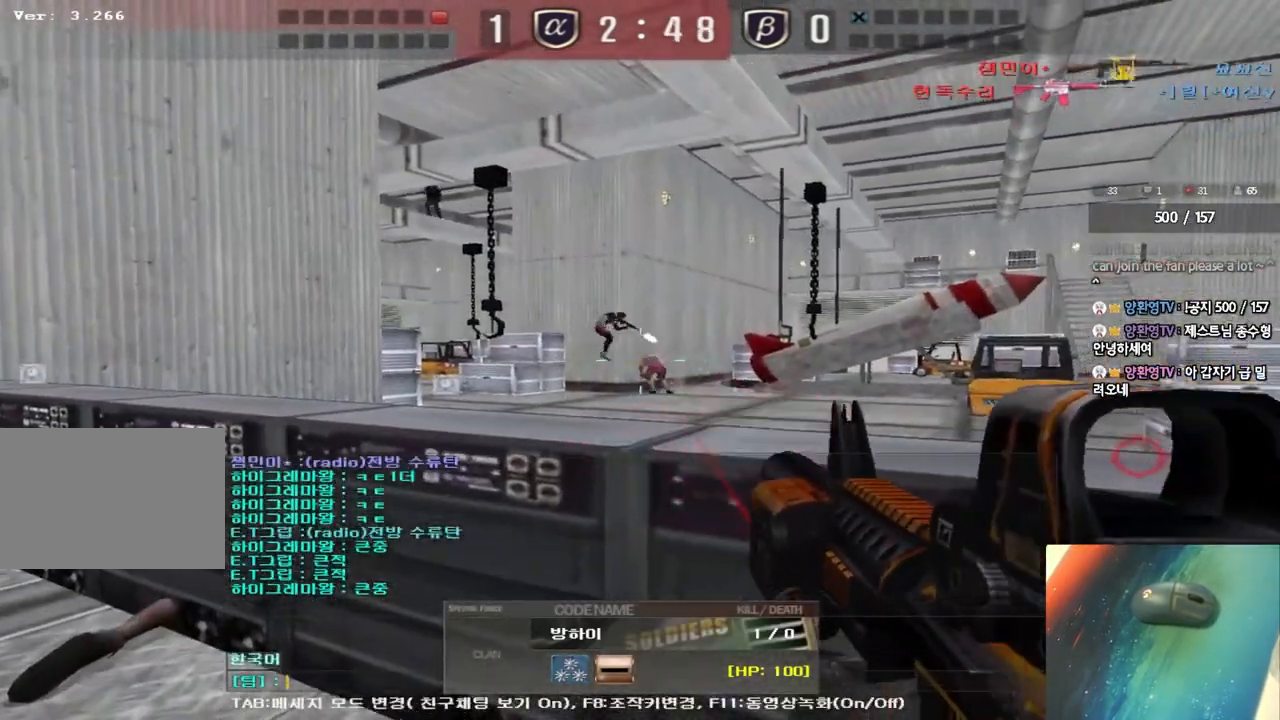
{"keys": ["tab"], "events": [[417, "tab", "down"]]}
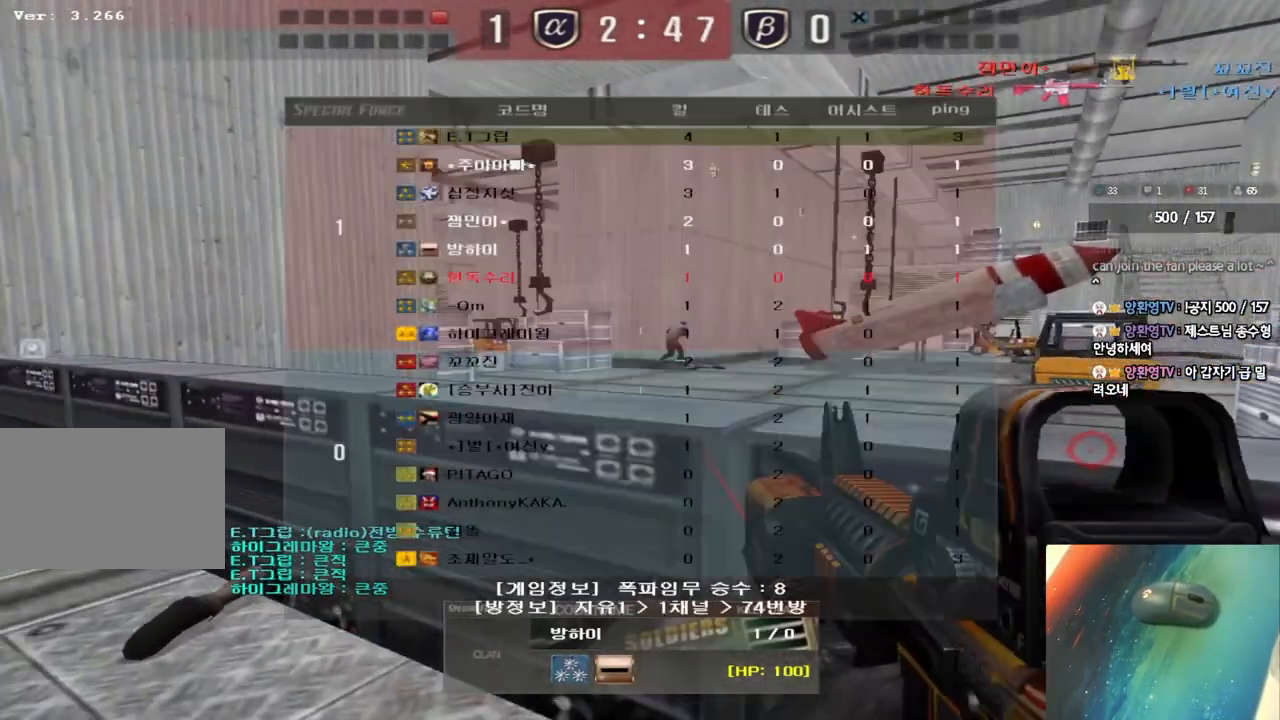
{"keys": ["tab"], "events": []}
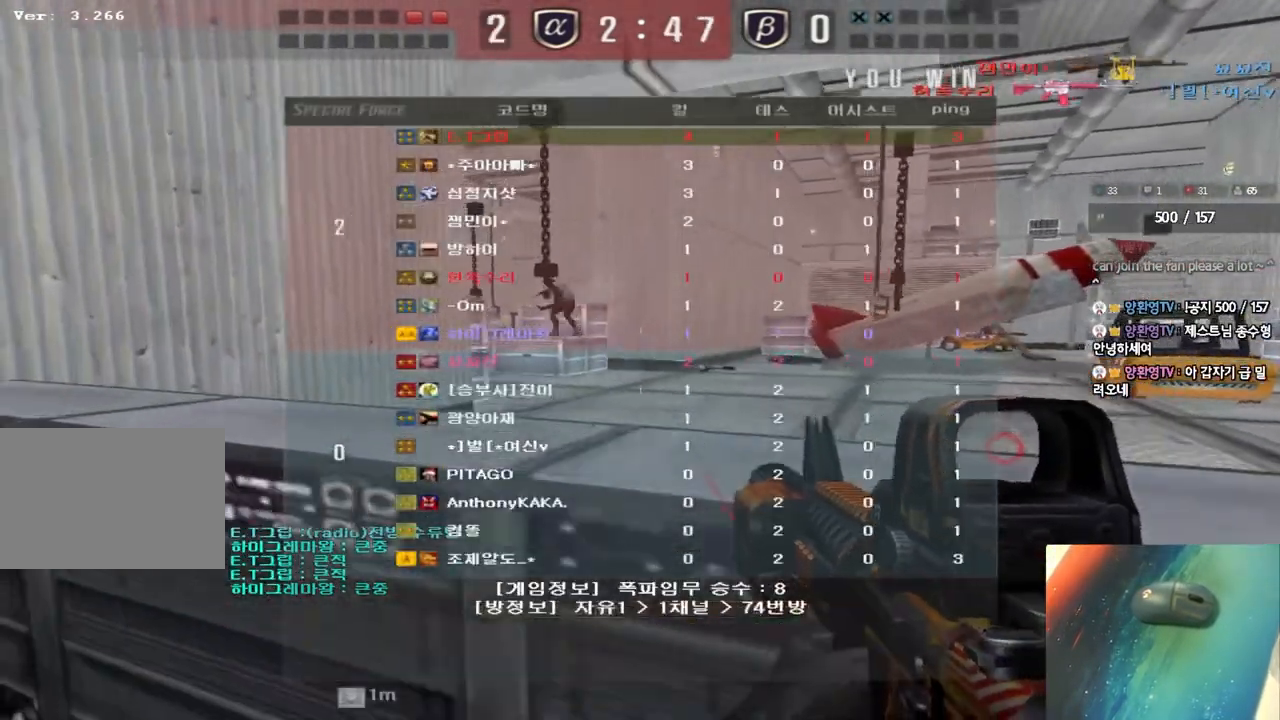
{"keys": [], "events": [[50, "tab", "up"]]}
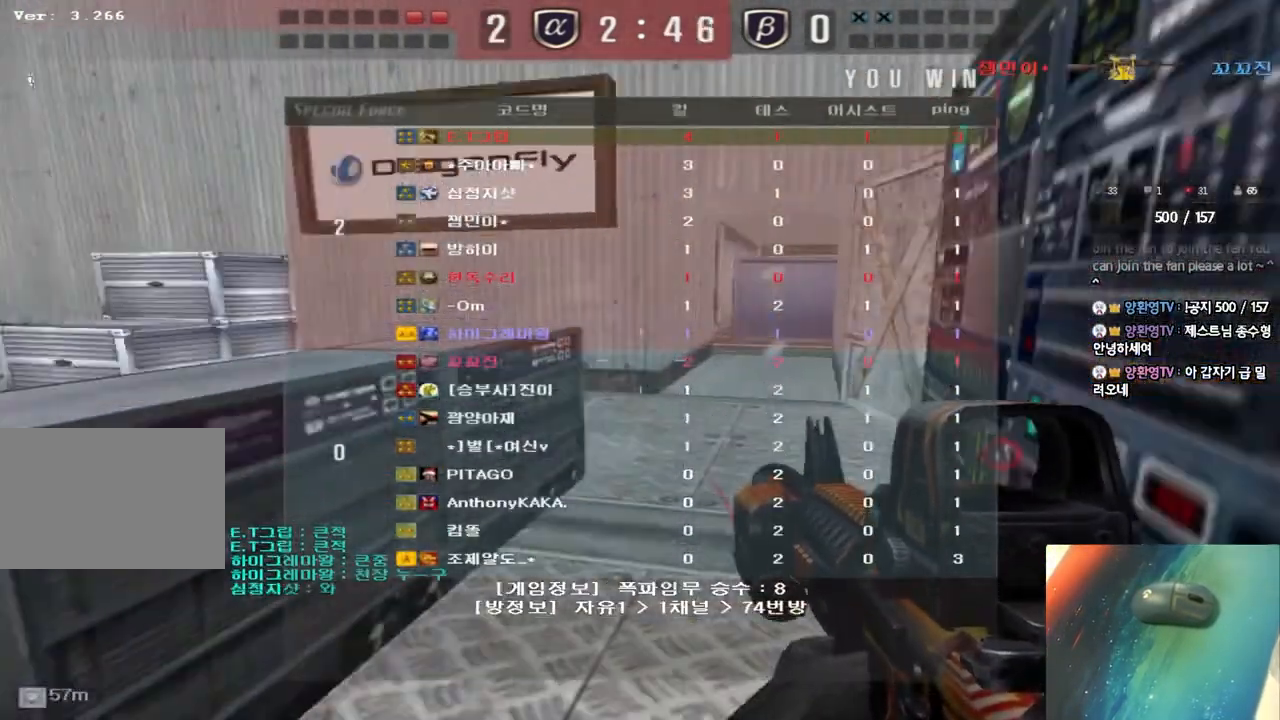
{"keys": [], "events": []}
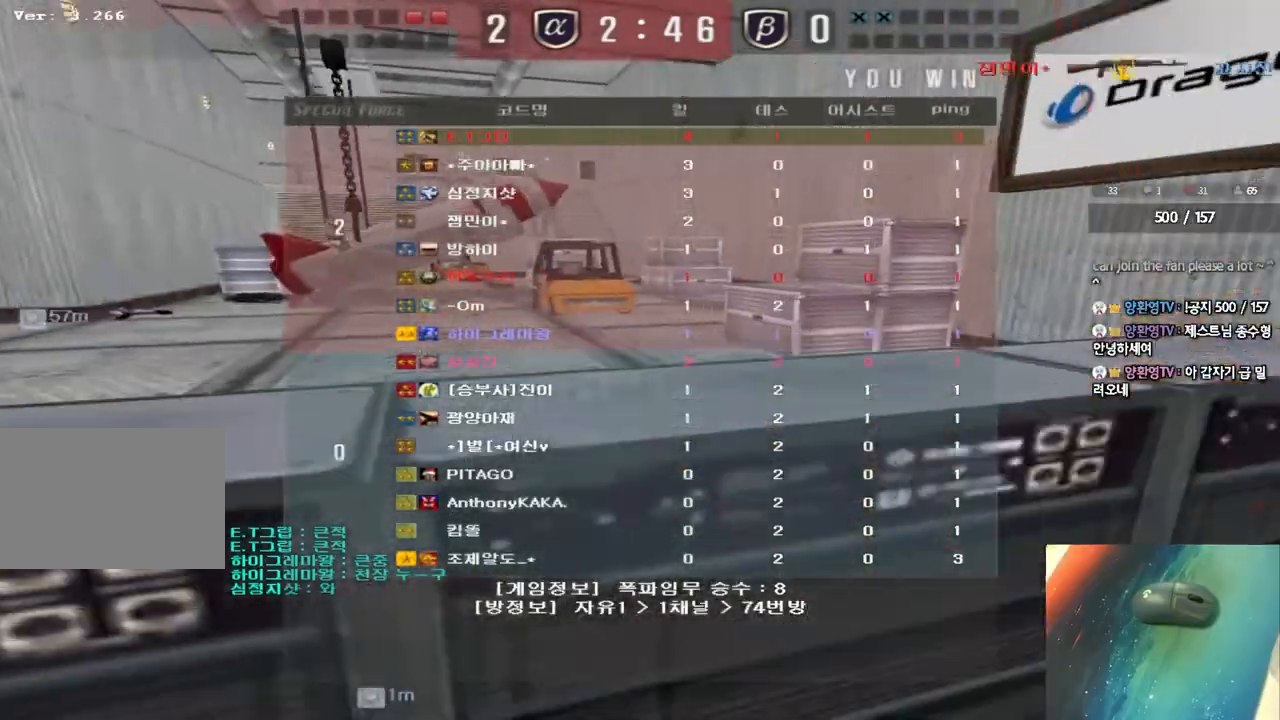
{"keys": [], "events": []}
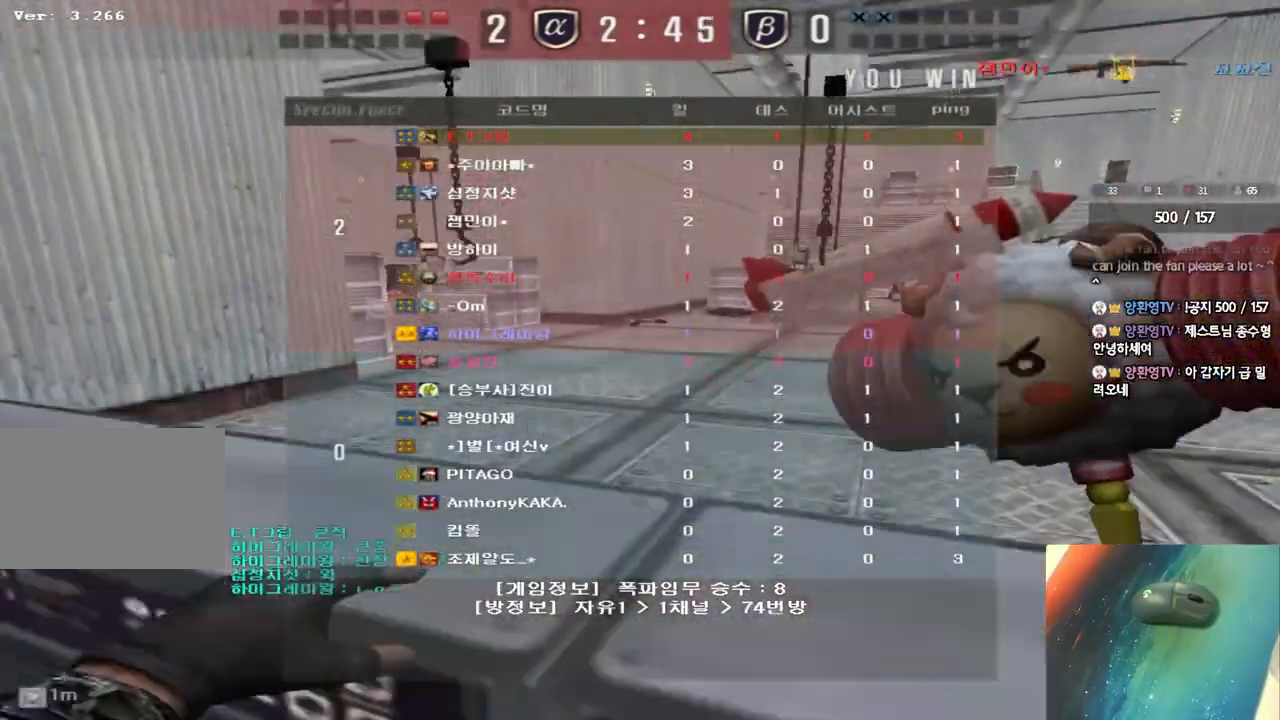
{"keys": [], "events": []}
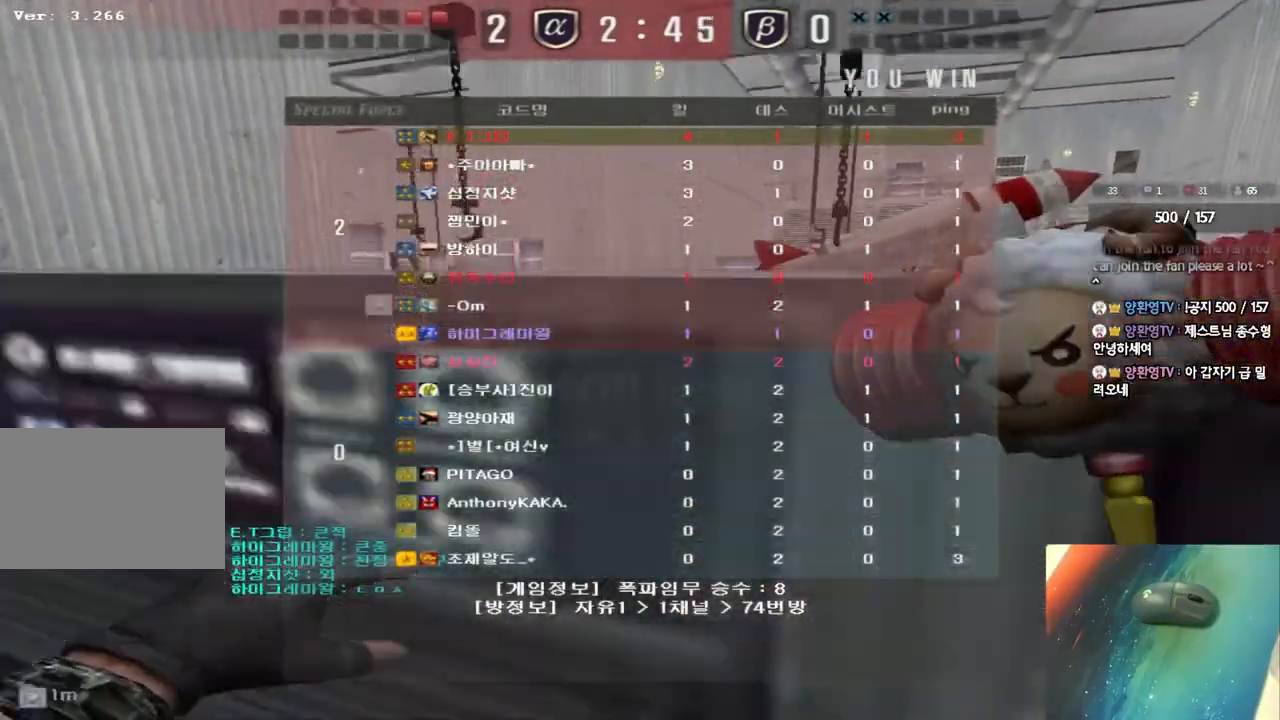
{"keys": [], "events": []}
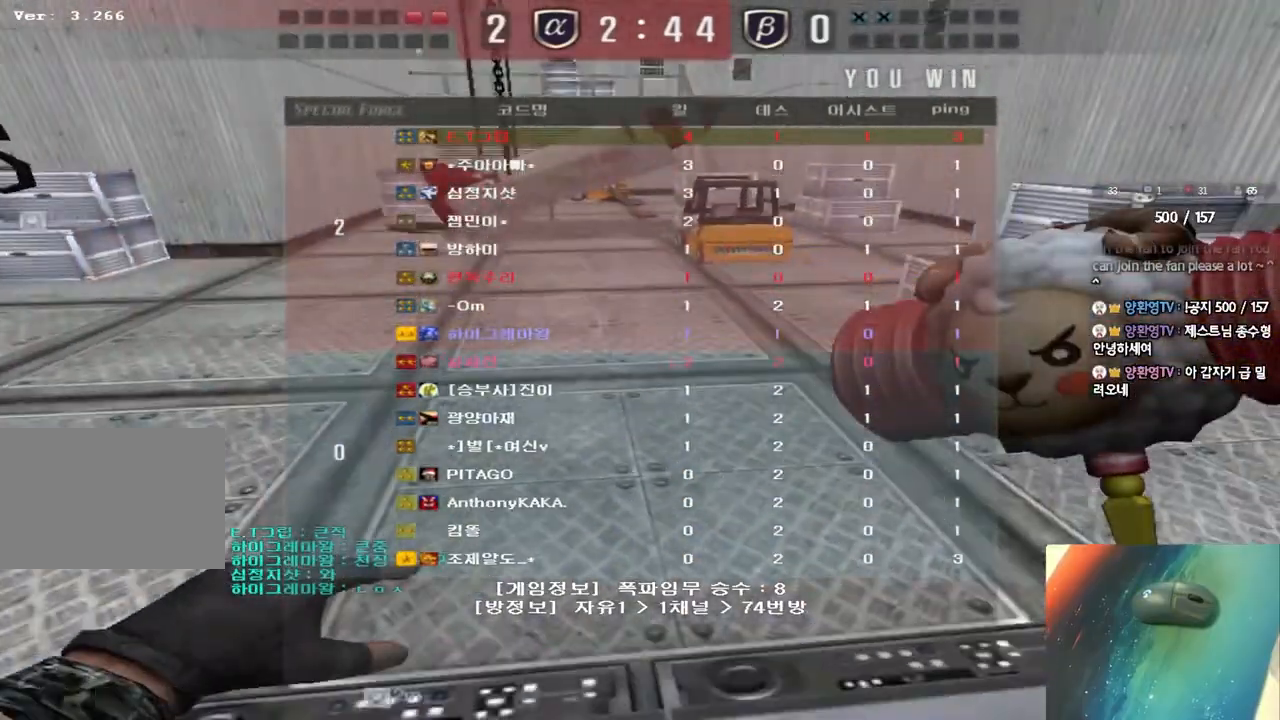
{"keys": [], "events": []}
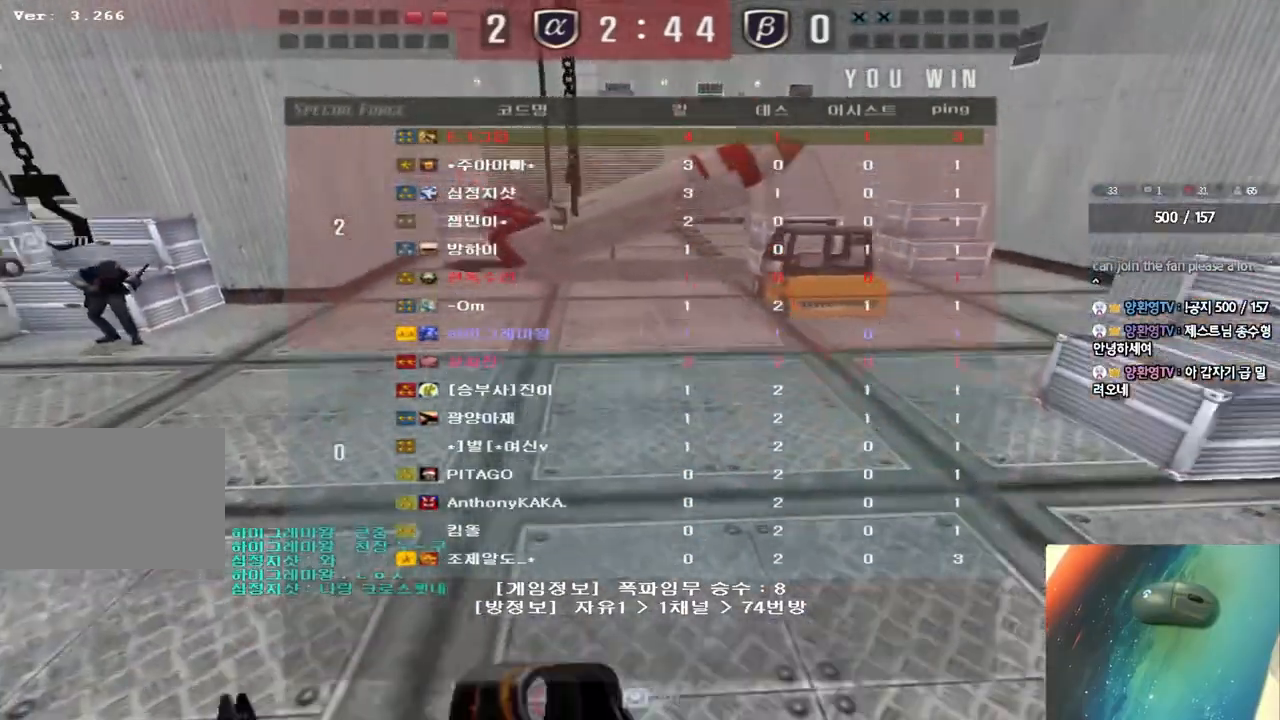
{"keys": [], "events": []}
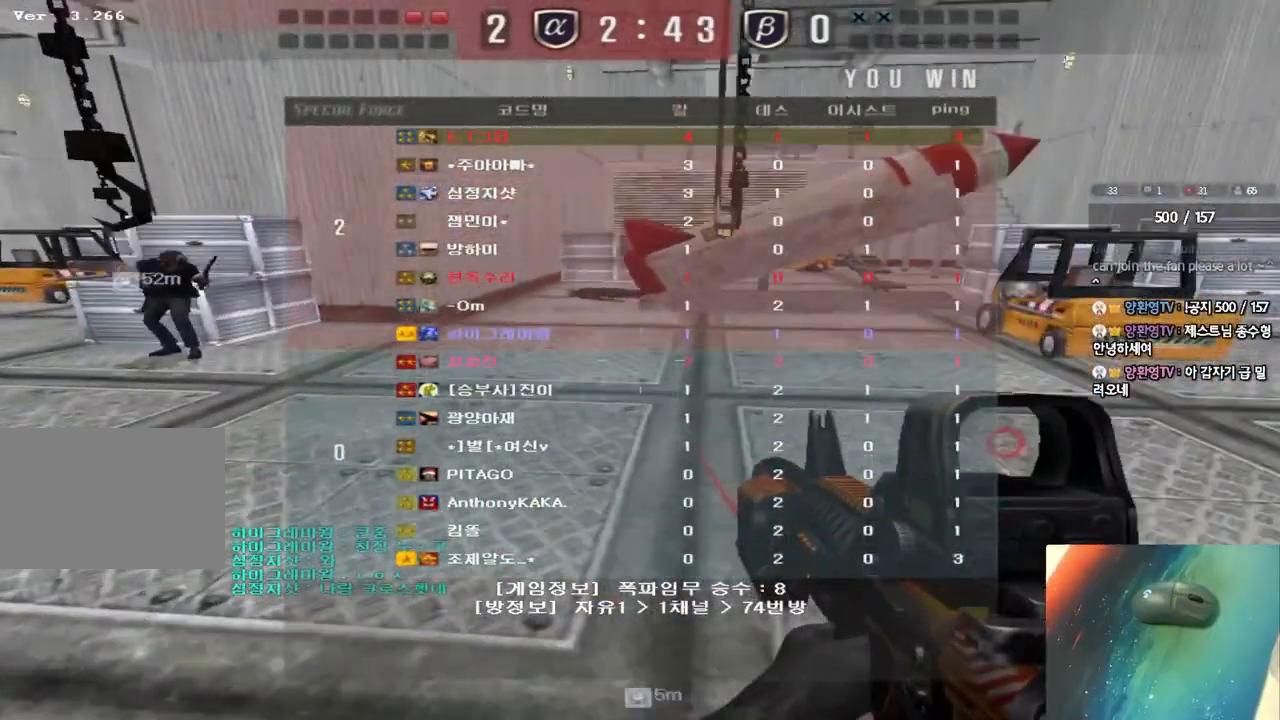
{"keys": [], "events": []}
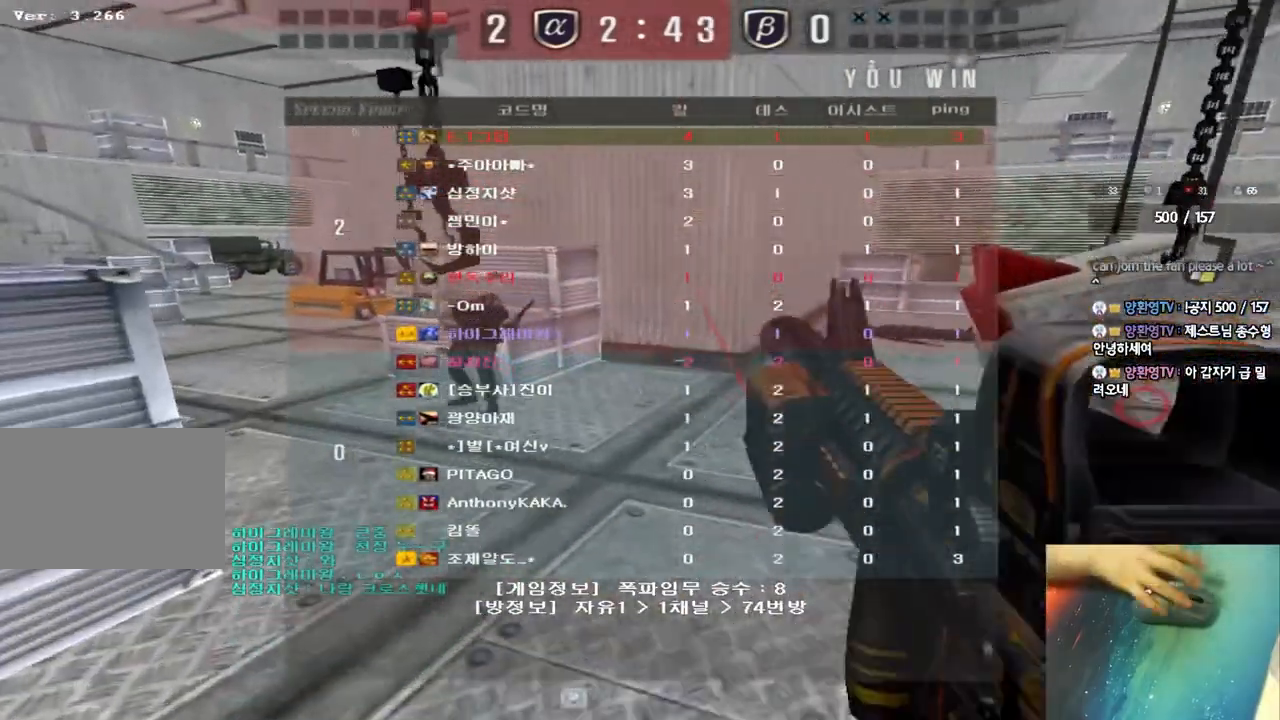
{"keys": ["a", "w"], "events": [[400, "w", "down"], [417, "a", "down"]]}
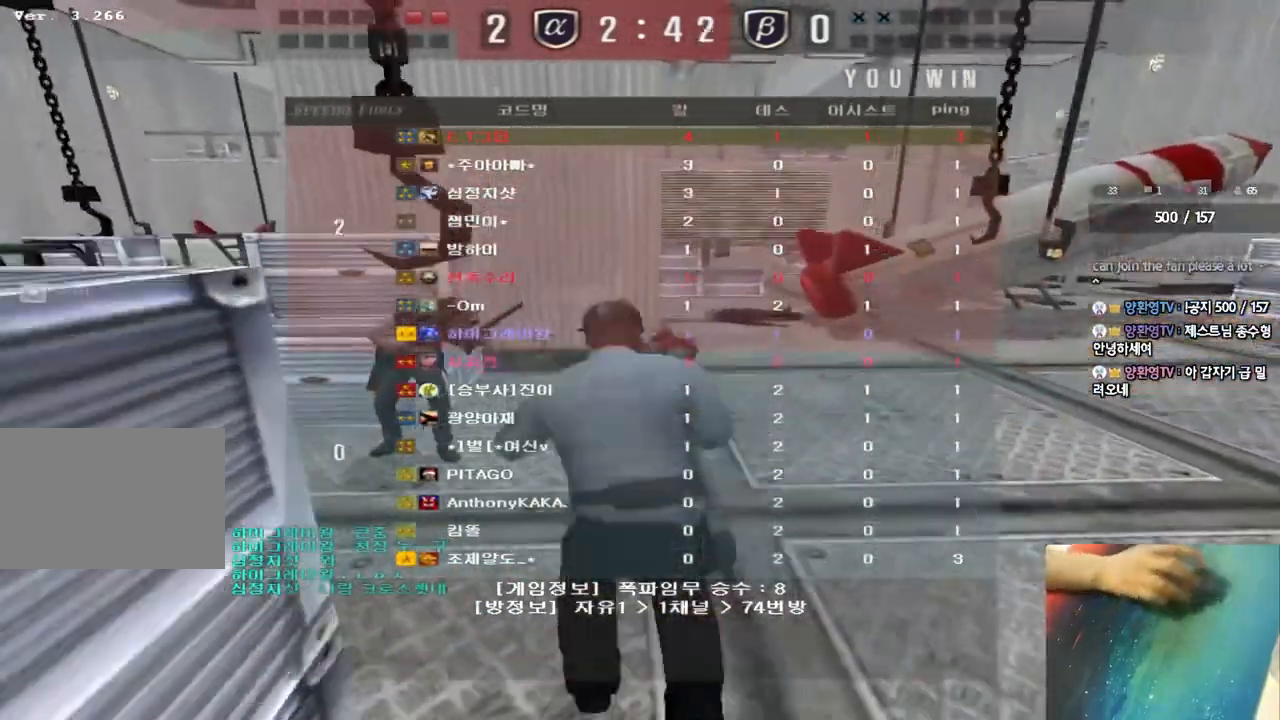
{"keys": ["a", "w"], "events": []}
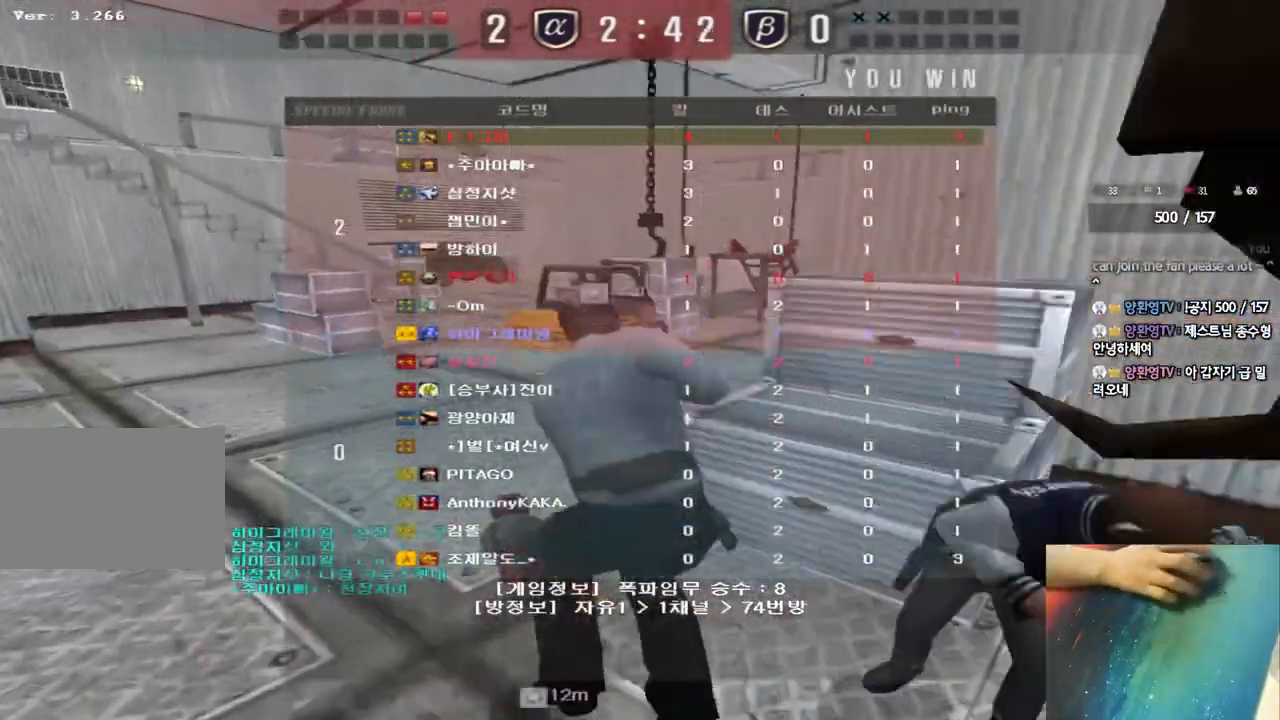
{"keys": ["a", "w"], "events": []}
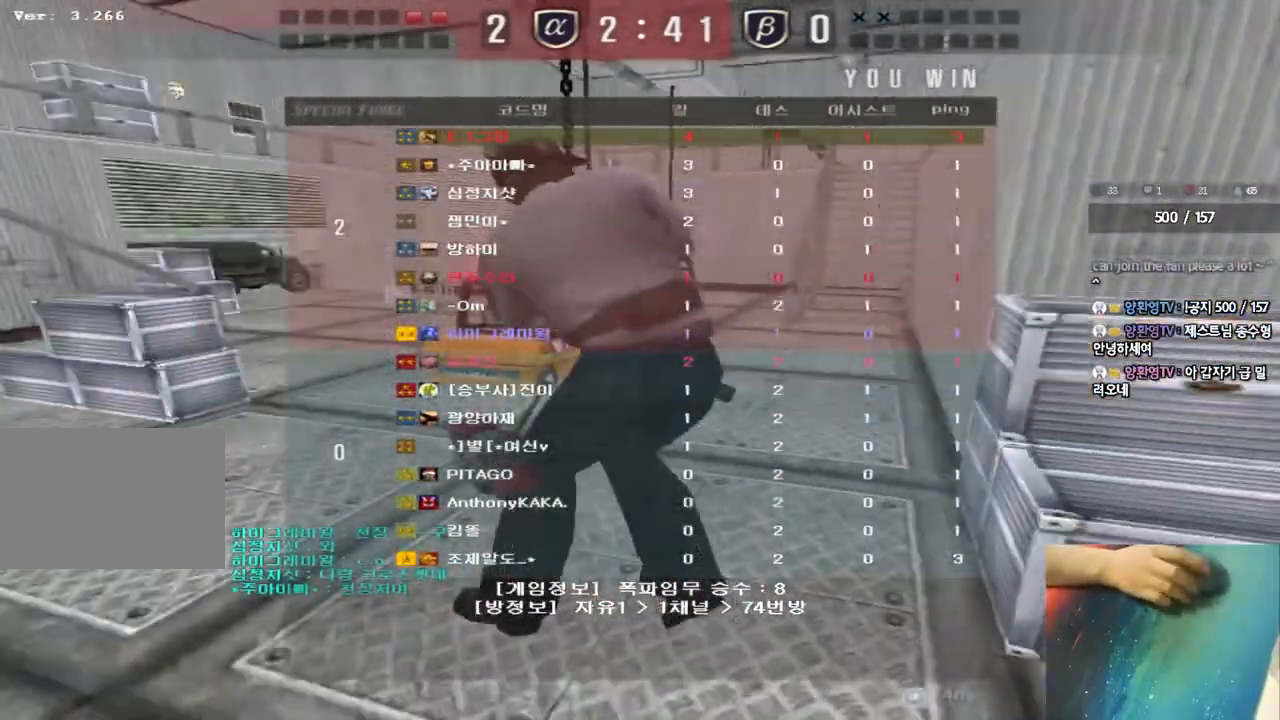
{"keys": ["a", "w"], "events": []}
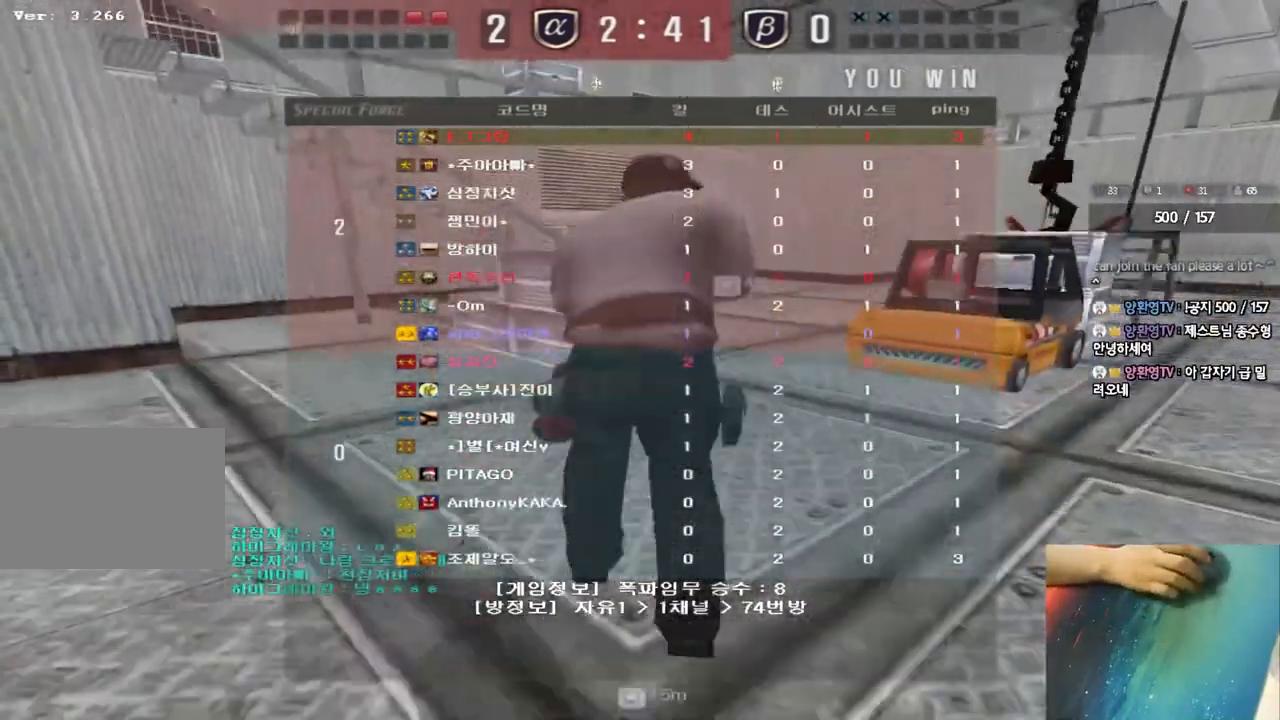
{"keys": ["a", "w"], "events": []}
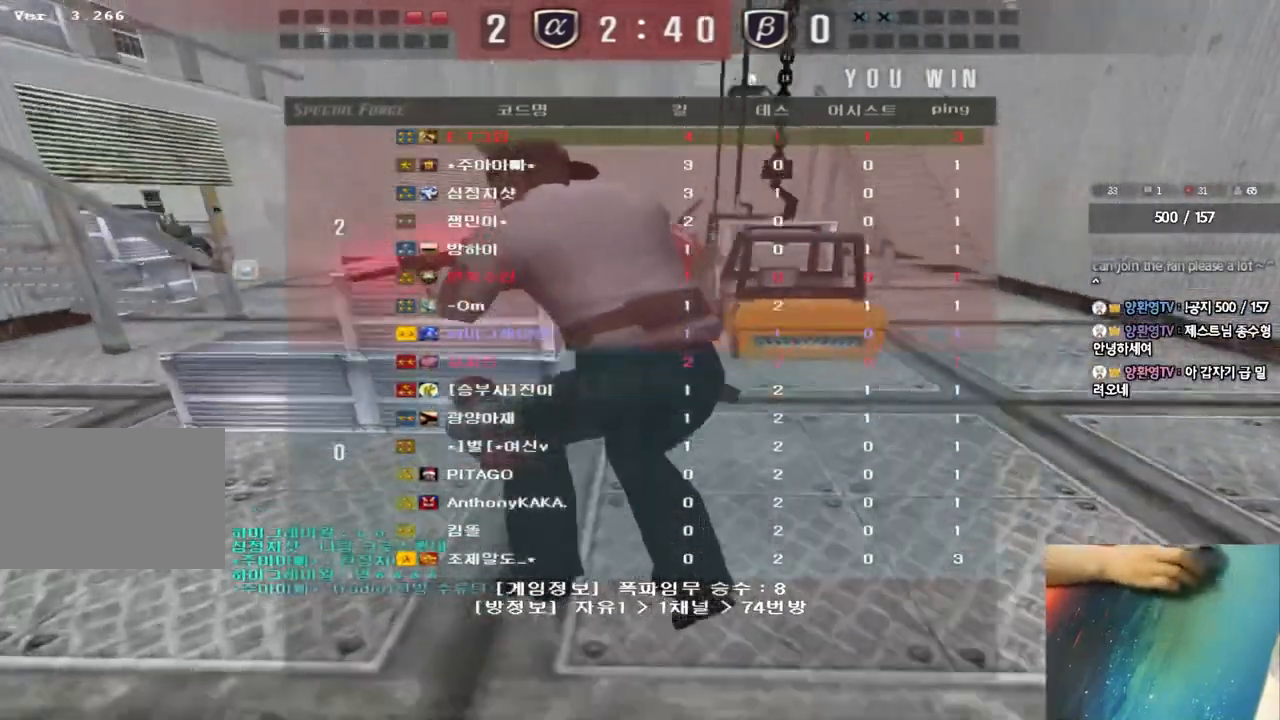
{"keys": ["a", "w"], "events": []}
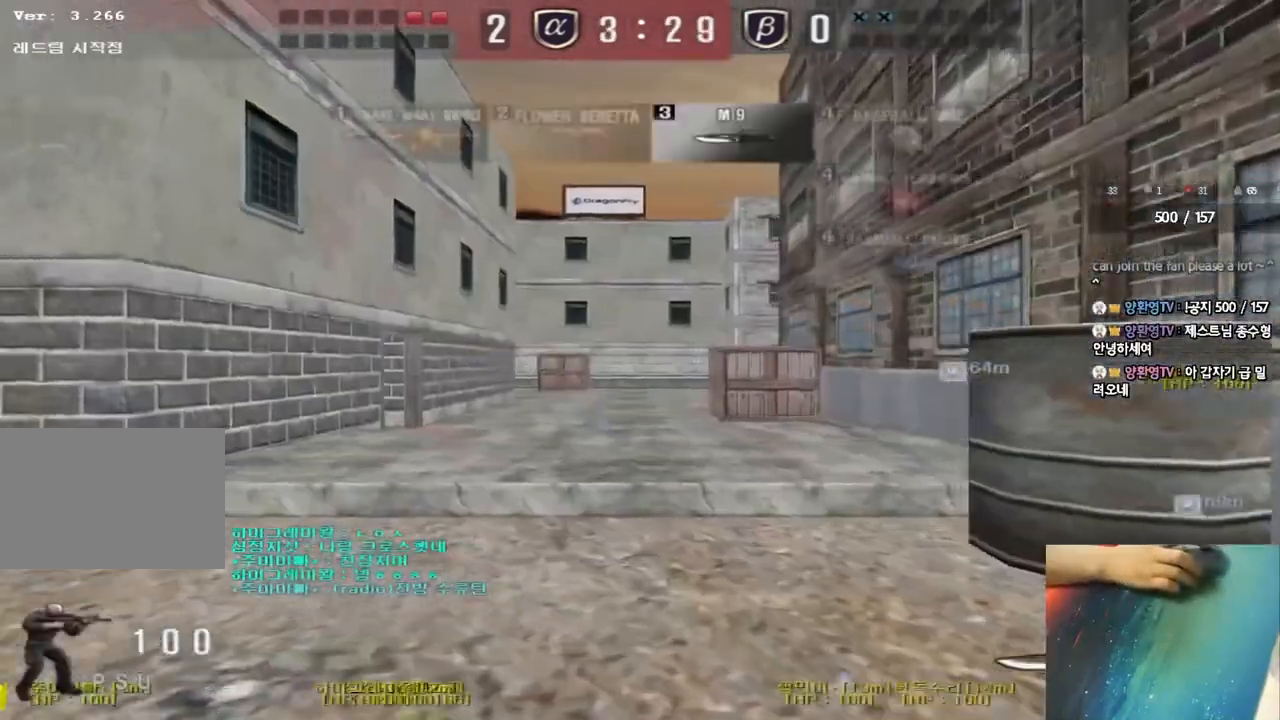
{"keys": ["a", "w"], "events": []}
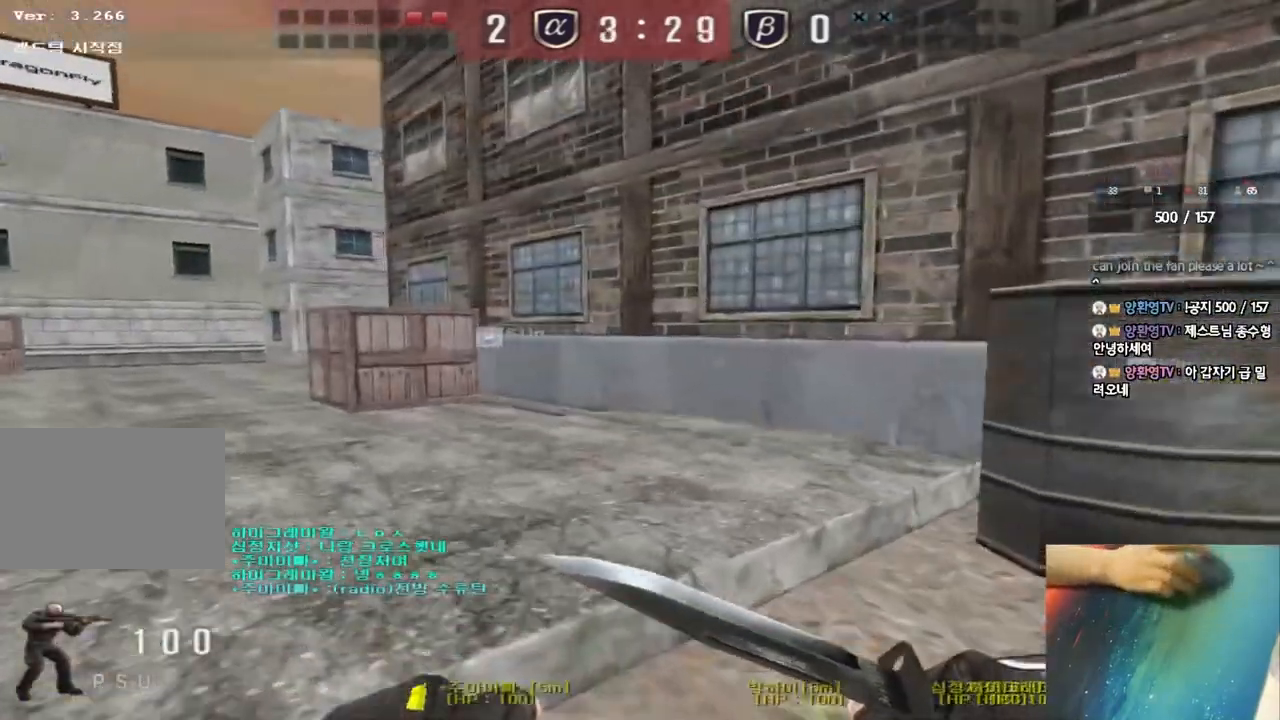
{"keys": ["a", "w"], "events": []}
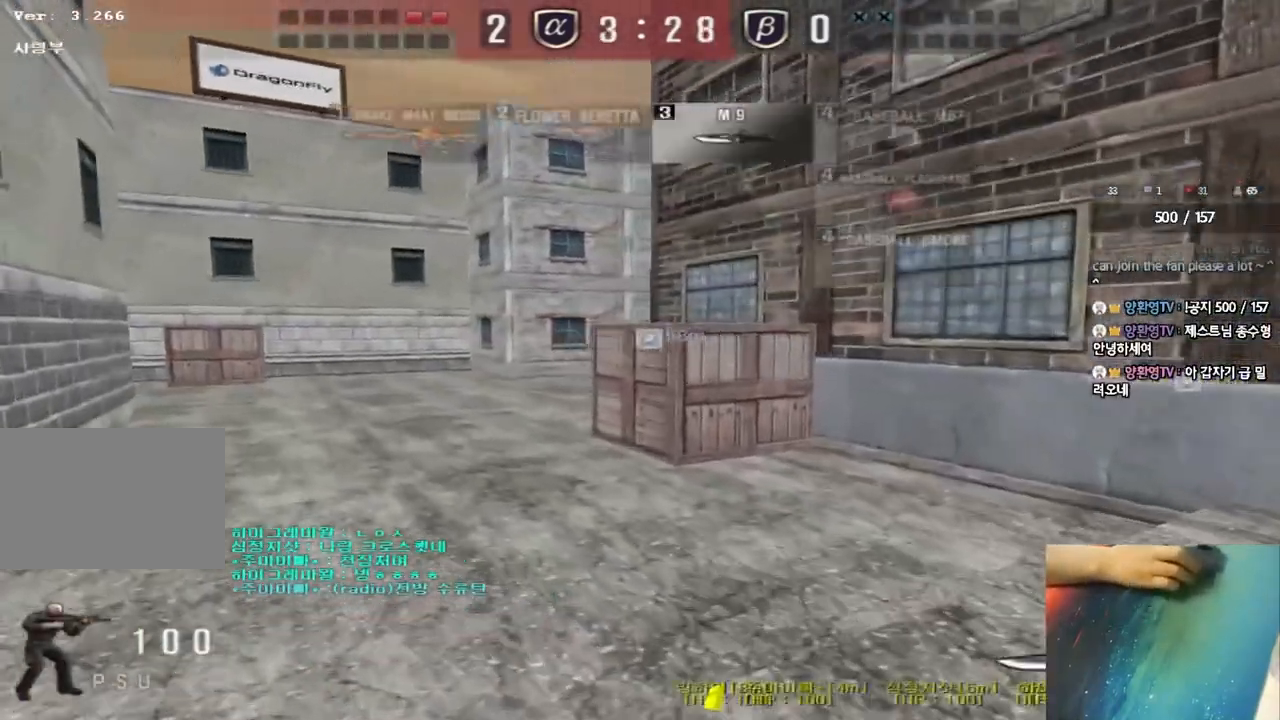
{"keys": ["a", "w"], "events": []}
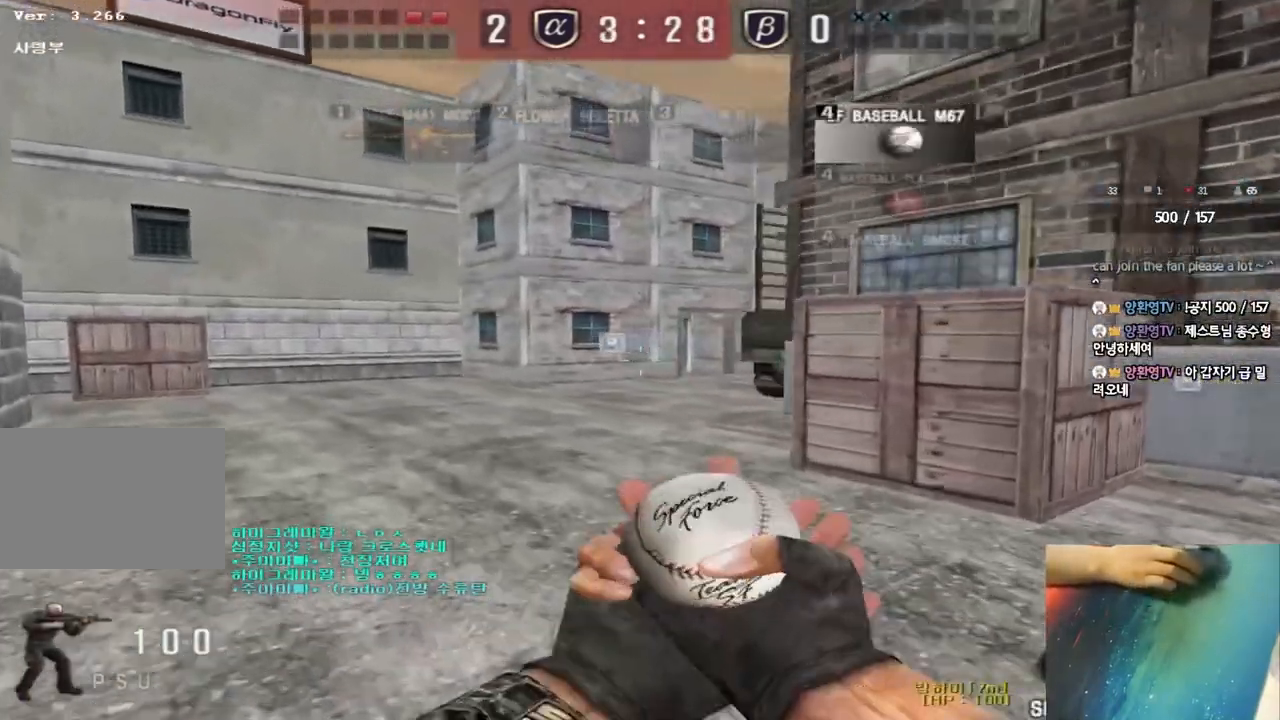
{"keys": ["ctrl", "space"], "events": [[467, "ctrl", "down"], [467, "w", "up"], [483, "a", "up"], [483, "space", "down"]]}
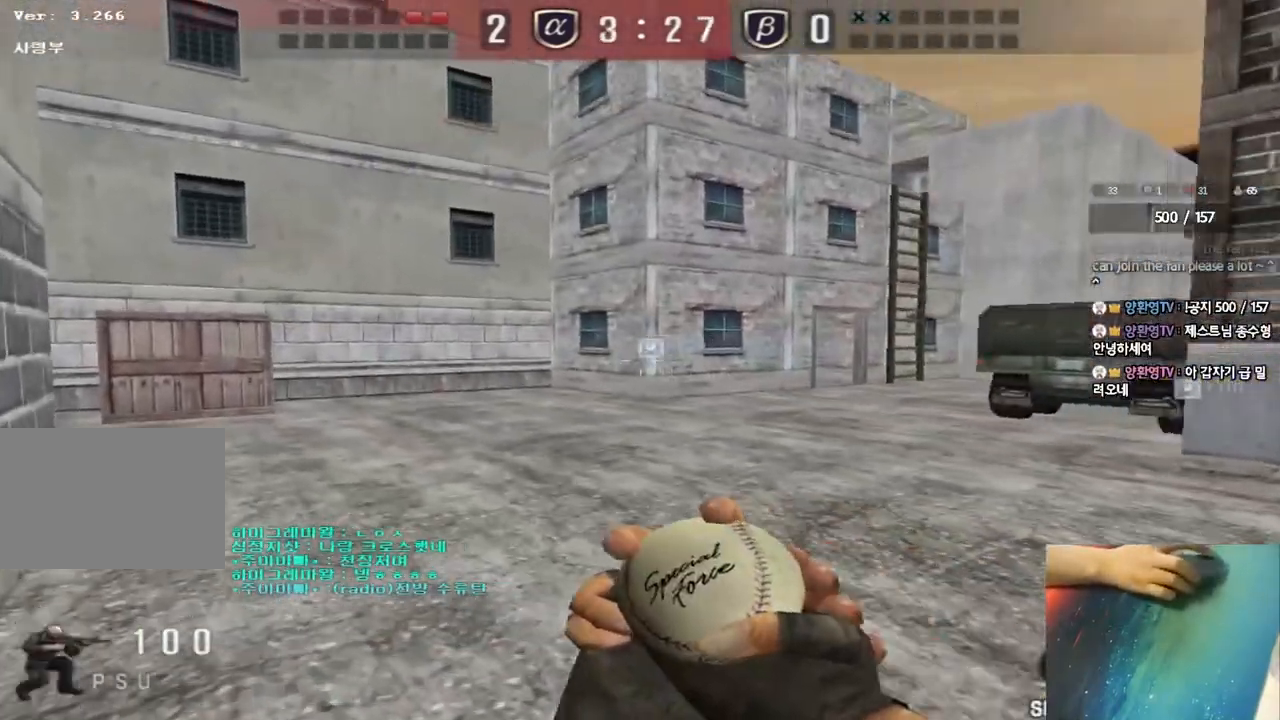
{"keys": [], "events": [[100, "ctrl", "up"], [100, "space", "up"]]}